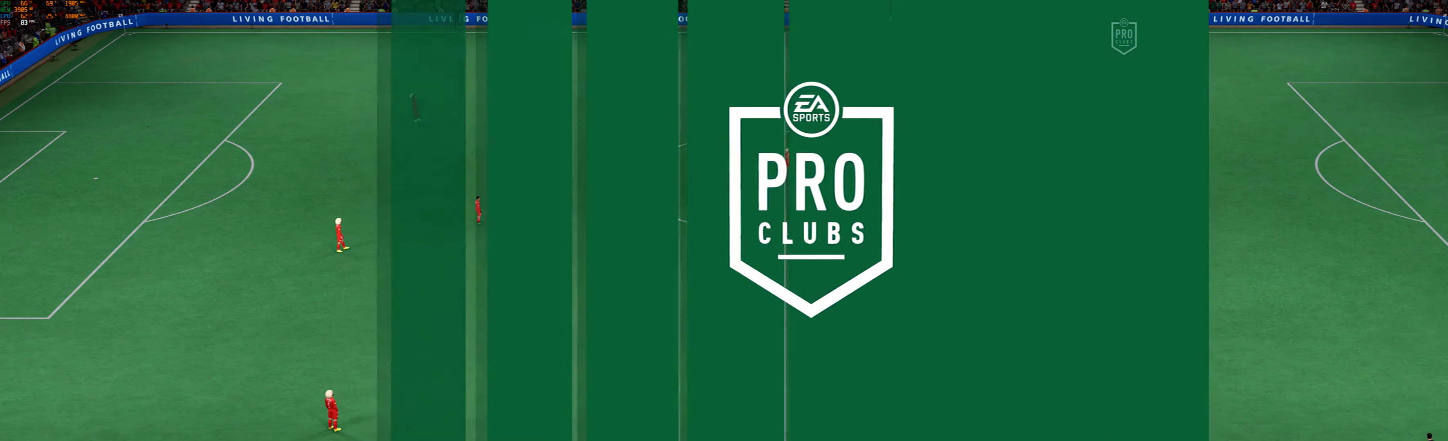
Gameplay with a controller (Xbox layout); each line is a JSON object with the inputs held at the frame after it. "events" lists button and stick changes between this image and that frame as [ms after this image, input, new state], when the widget could be followed in between. Not read: L3 R3 right_stick.
{"buttons": [], "left_stick": "center", "events": []}
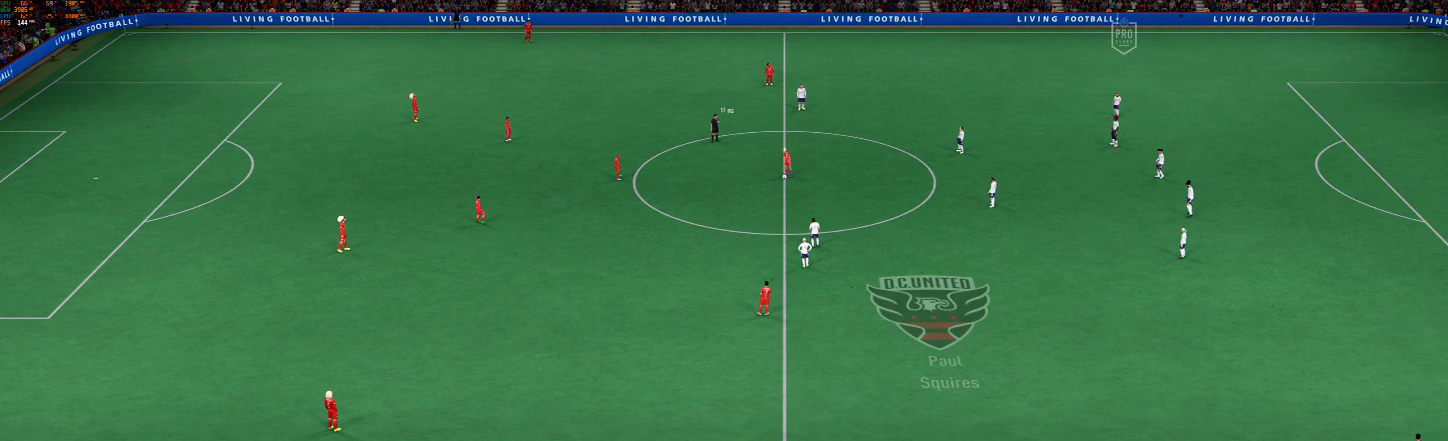
{"buttons": [], "left_stick": "center", "events": []}
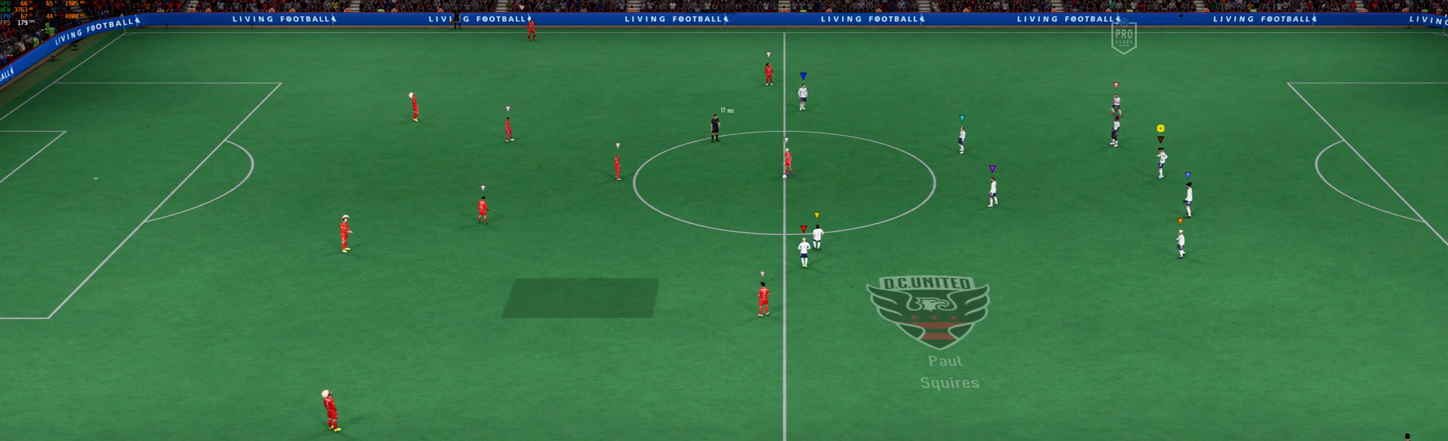
{"buttons": [], "left_stick": "center", "events": []}
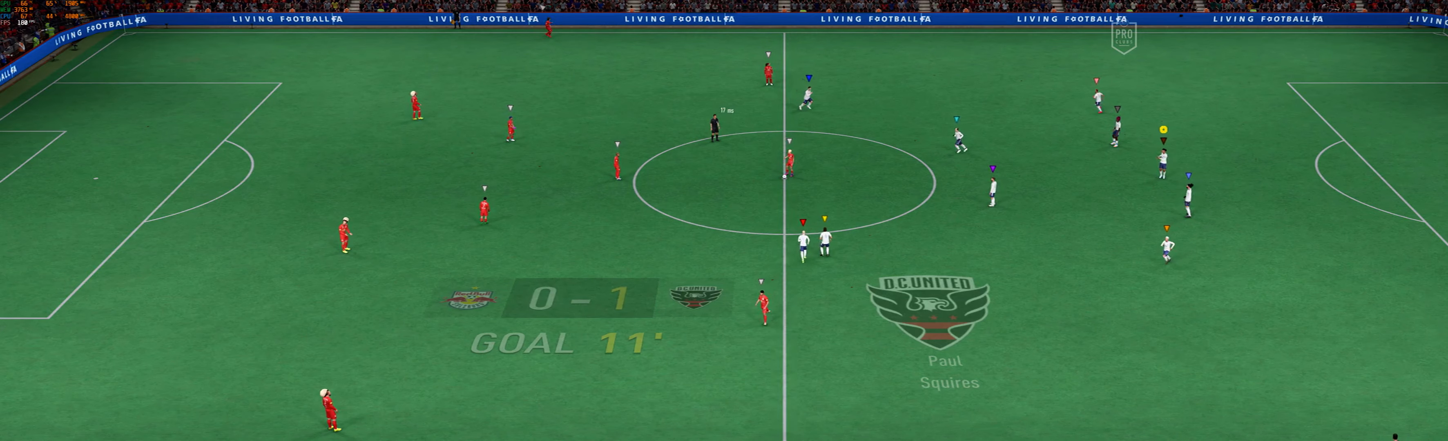
{"buttons": ["L2"], "left_stick": "down-left", "events": [[67, "left_stick", "left"], [300, "L2", "down"], [367, "left_stick", "down-left"]]}
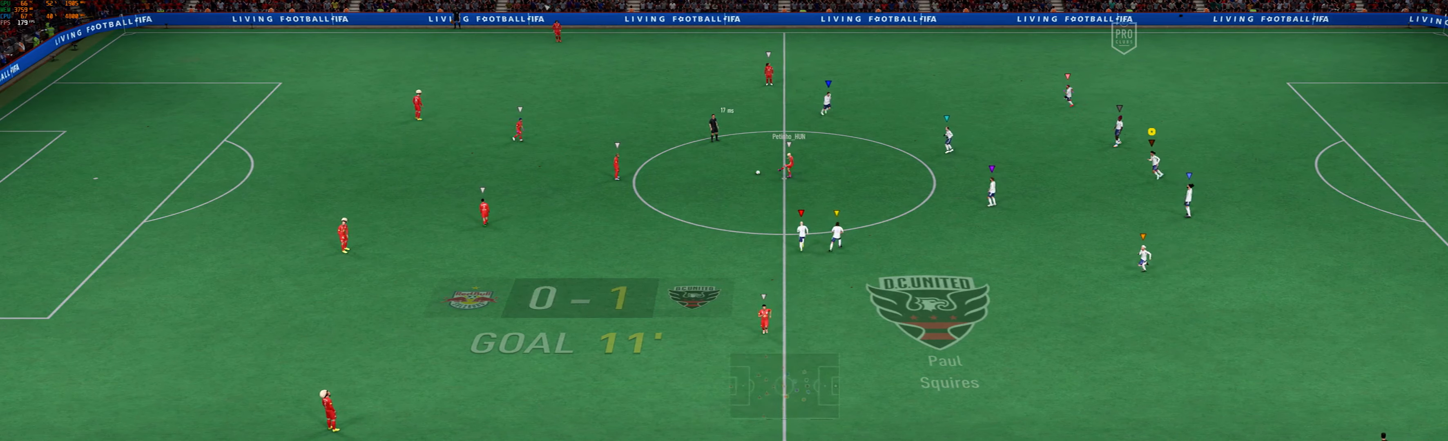
{"buttons": ["L2"], "left_stick": "left", "events": [[167, "left_stick", "left"]]}
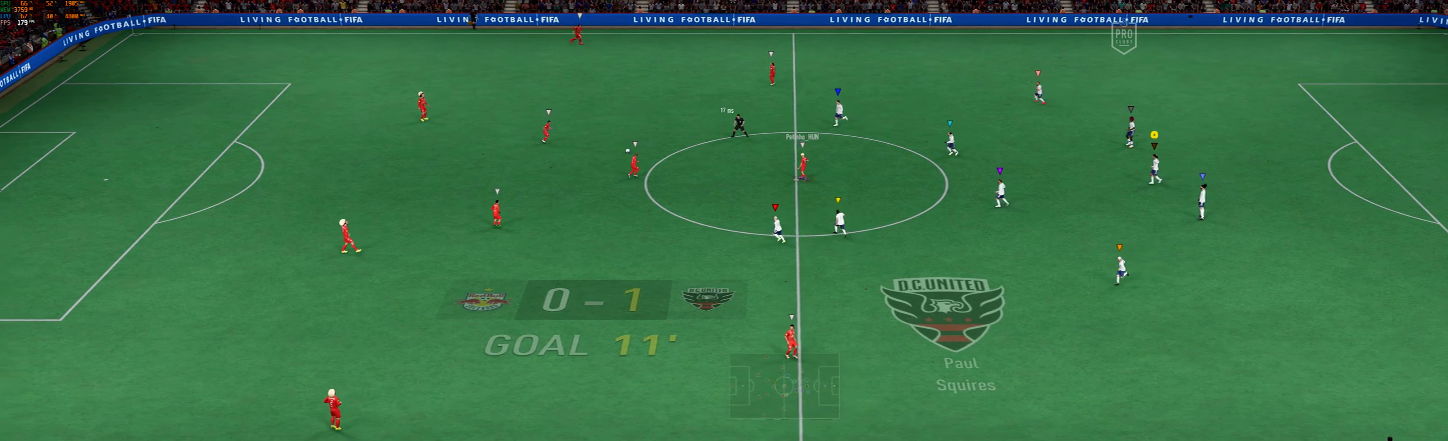
{"buttons": ["L2"], "left_stick": "left", "events": [[300, "R1", "down"], [434, "R1", "up"]]}
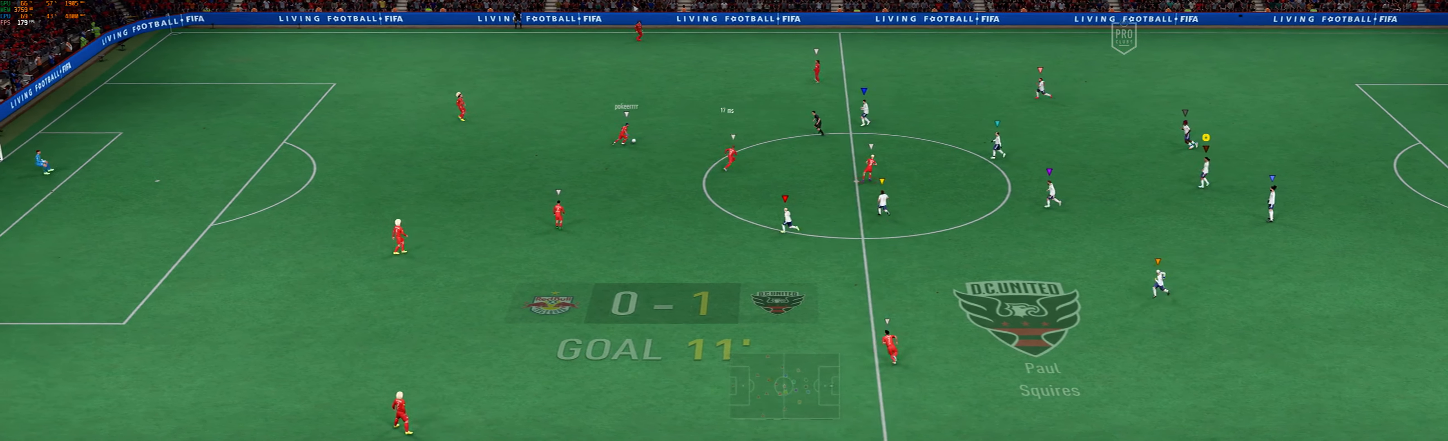
{"buttons": ["L2"], "left_stick": "up-left", "events": [[500, "left_stick", "up-left"]]}
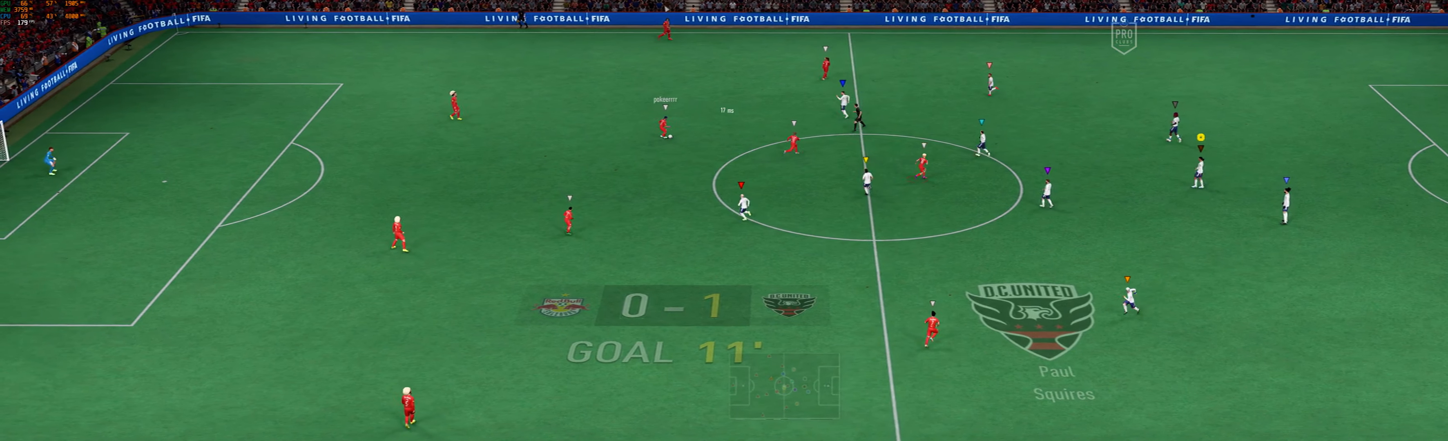
{"buttons": ["L2"], "left_stick": "up-left"}
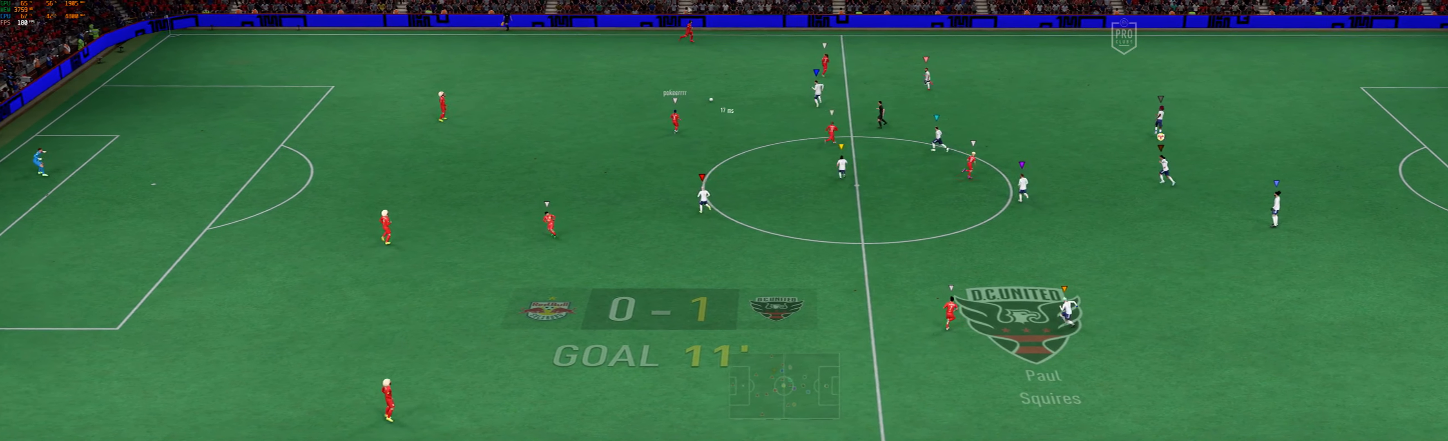
{"buttons": ["L2"], "left_stick": "up-left", "events": []}
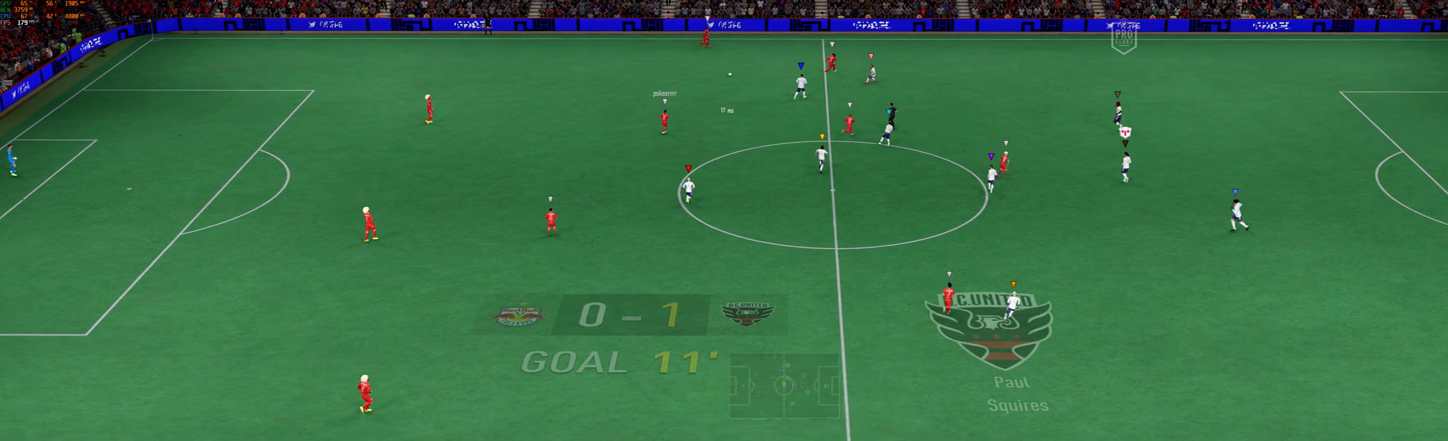
{"buttons": ["L2", "R1"], "left_stick": "up-right", "events": [[267, "left_stick", "up"], [367, "R1", "down"], [500, "left_stick", "up-right"]]}
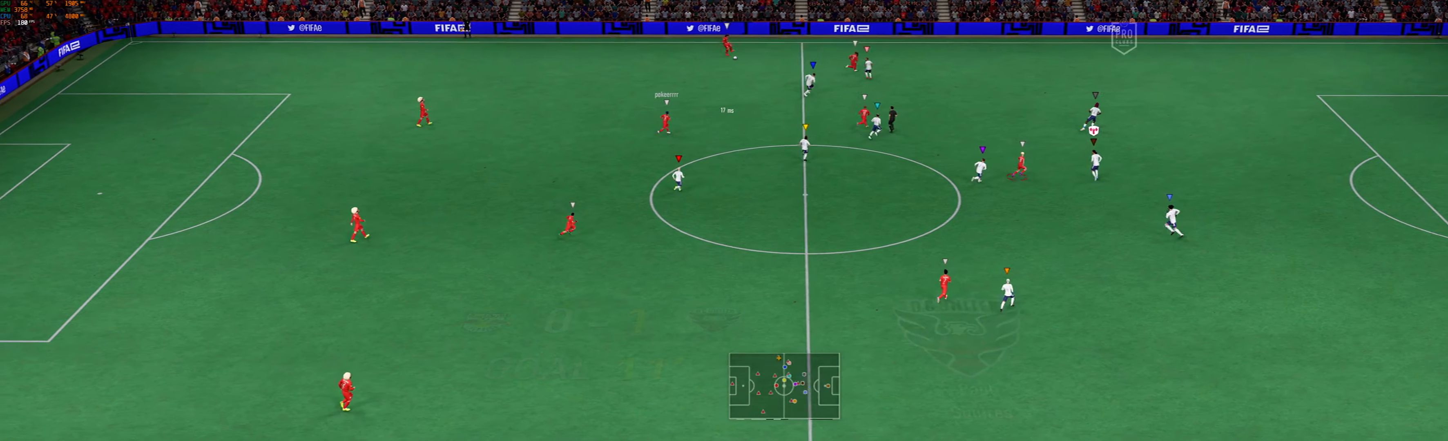
{"buttons": [], "left_stick": "up-right", "events": [[267, "R1", "up"], [434, "L2", "up"]]}
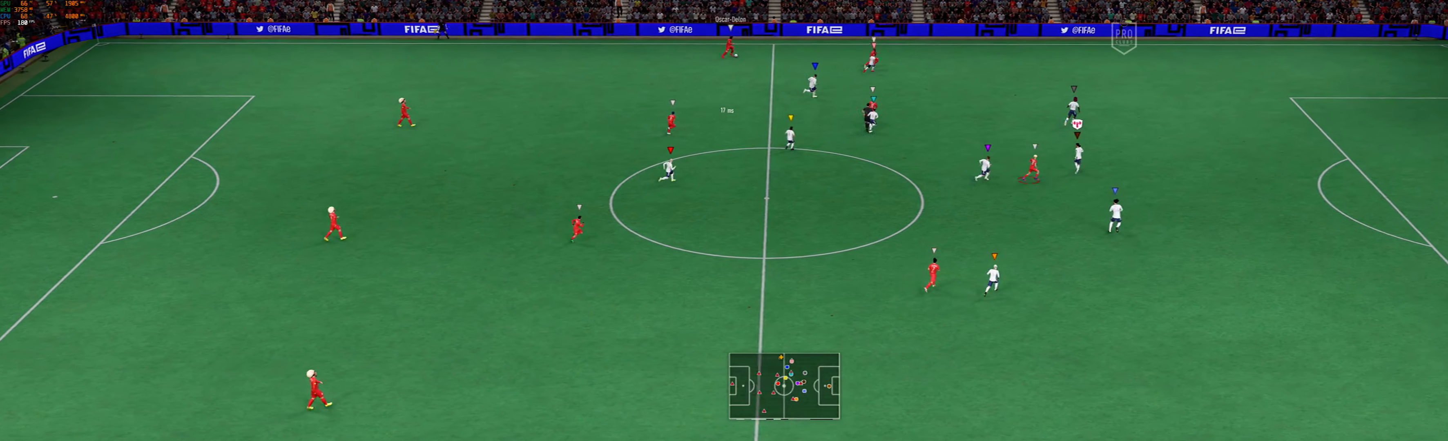
{"buttons": [], "left_stick": "right", "events": [[400, "left_stick", "right"]]}
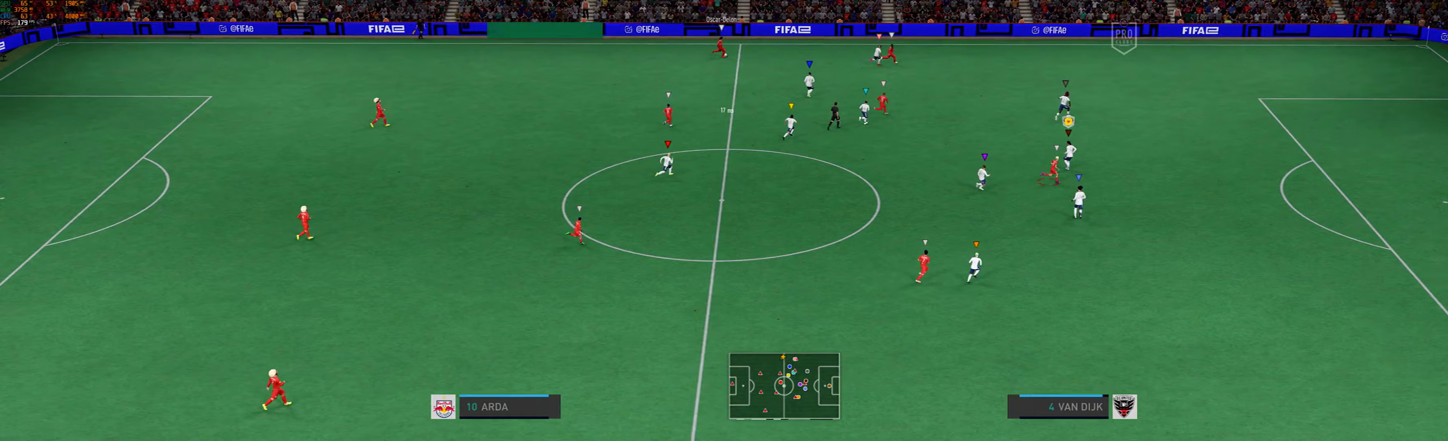
{"buttons": ["R1"], "left_stick": "right", "events": [[400, "R1", "down"]]}
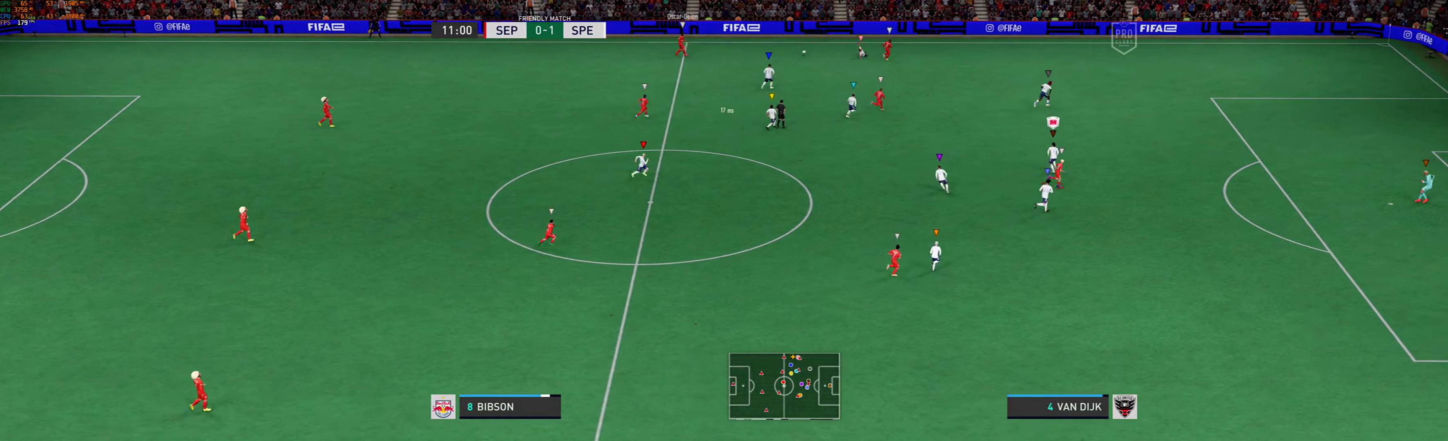
{"buttons": ["R1"], "left_stick": "right", "events": []}
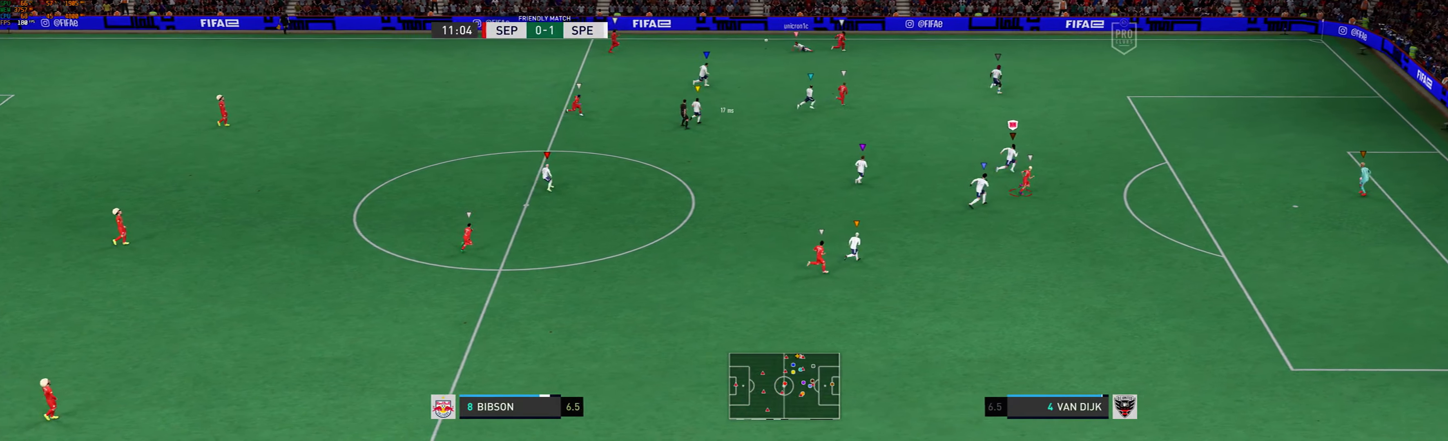
{"buttons": ["R2"], "left_stick": "center", "events": [[300, "R1", "up"], [433, "left_stick", "center"], [467, "R2", "down"]]}
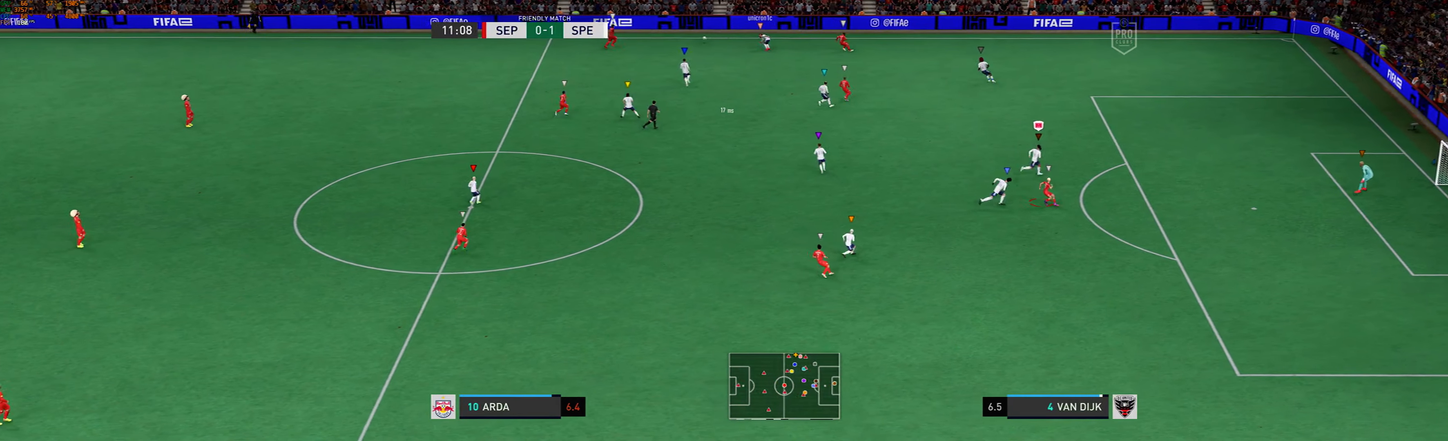
{"buttons": ["L2"], "left_stick": "center", "events": [[33, "R2", "up"], [300, "L2", "down"]]}
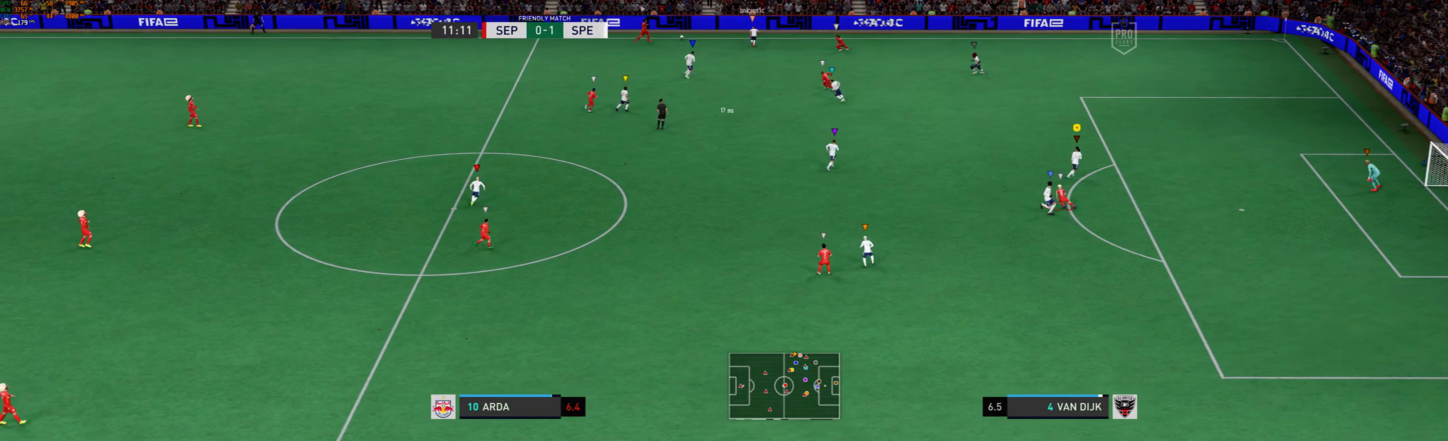
{"buttons": ["L2"], "left_stick": "left", "events": [[100, "left_stick", "left"]]}
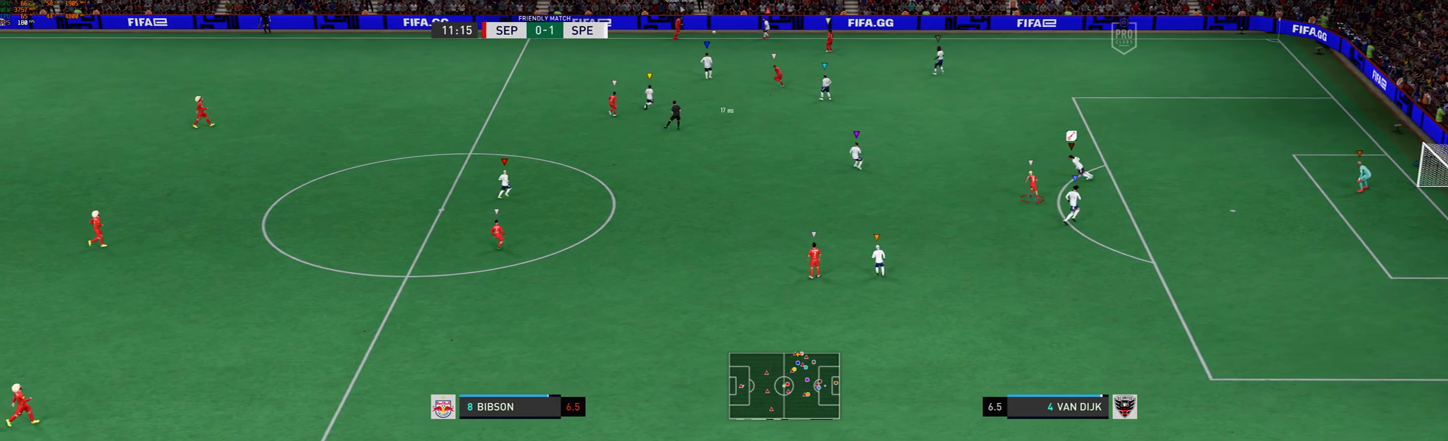
{"buttons": ["L2"], "left_stick": "up-left", "events": [[133, "R1", "down"], [133, "left_stick", "up-left"], [267, "R1", "up"], [333, "R1", "down"], [400, "R1", "up"]]}
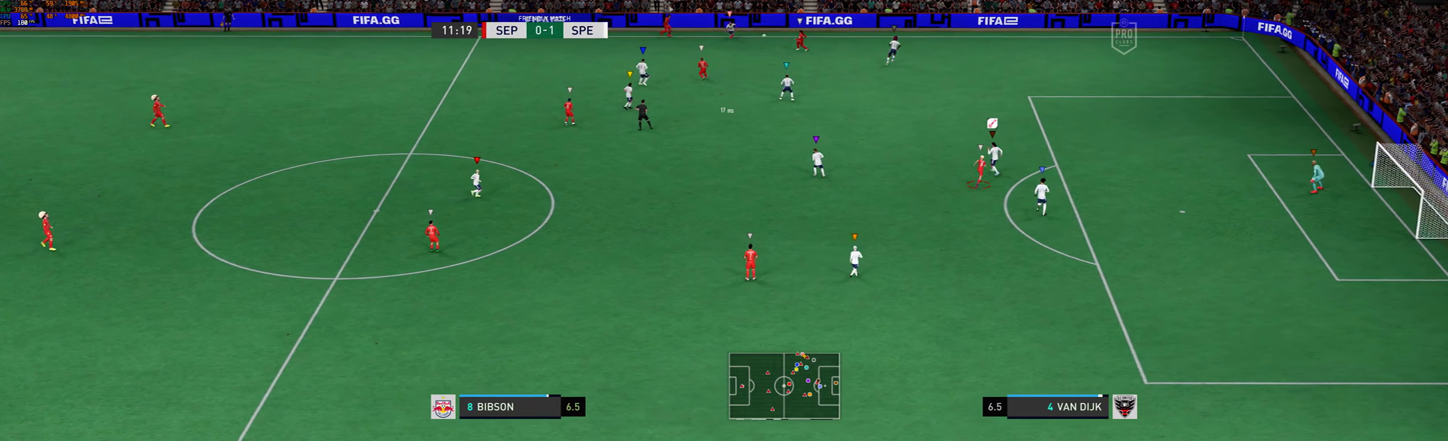
{"buttons": ["R1"], "left_stick": "up-right", "events": [[100, "left_stick", "up"], [267, "left_stick", "up-right"], [300, "R1", "down"], [500, "L2", "up"]]}
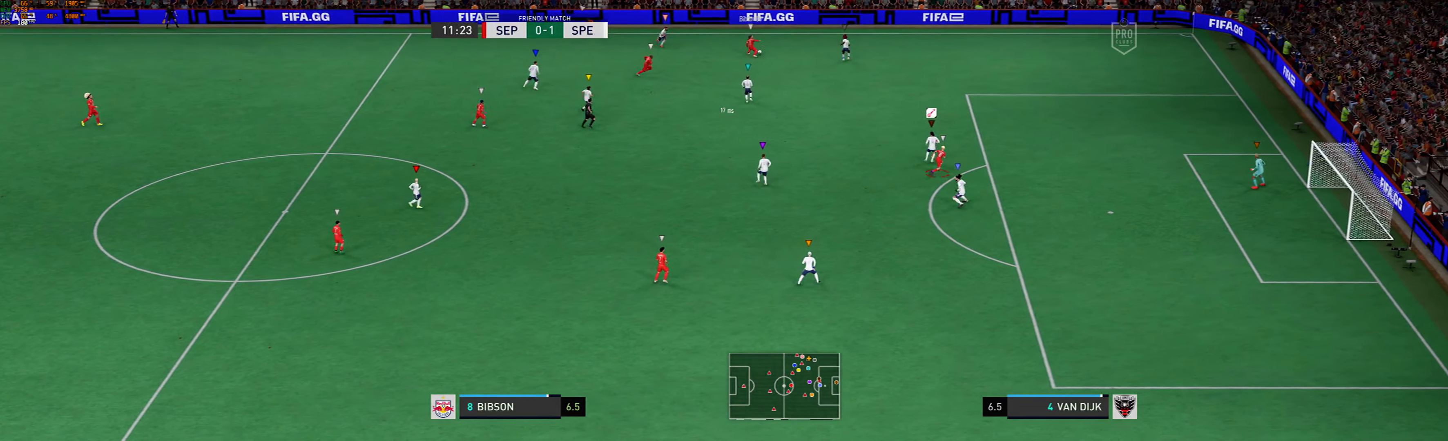
{"buttons": ["L2"], "left_stick": "center", "events": [[300, "R1", "up"], [367, "left_stick", "center"], [400, "L2", "down"]]}
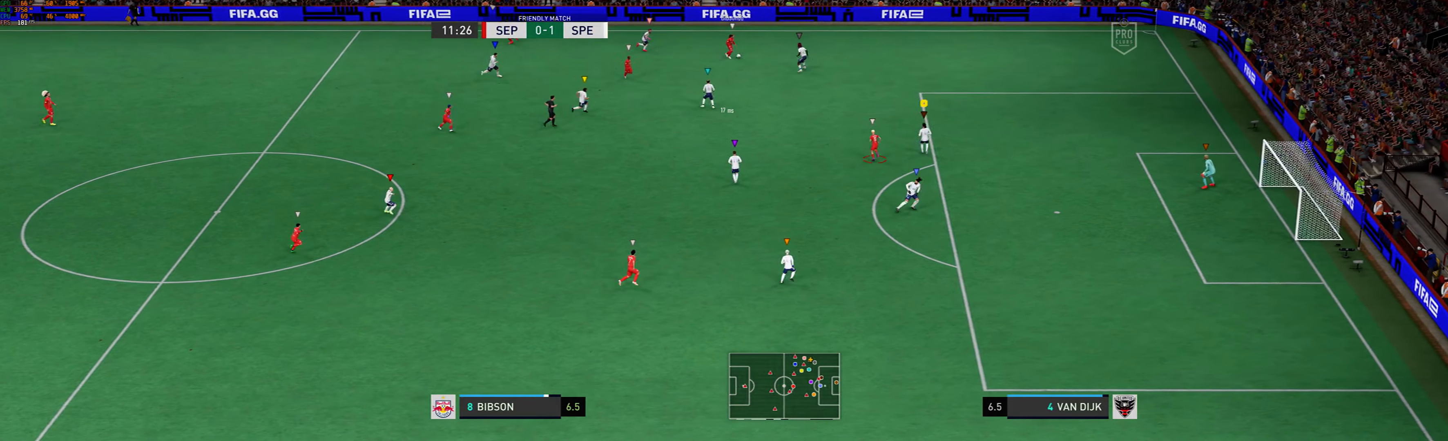
{"buttons": ["L2"], "left_stick": "up-left", "events": [[200, "left_stick", "left"], [433, "left_stick", "up-left"]]}
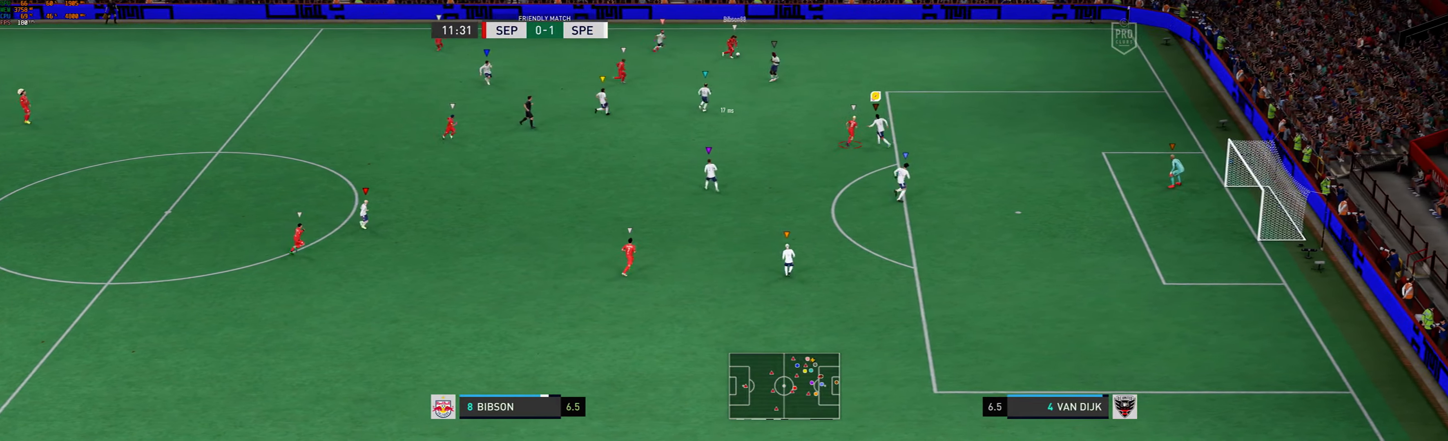
{"buttons": ["L2"], "left_stick": "up", "events": [[133, "left_stick", "up-right"], [500, "left_stick", "up"]]}
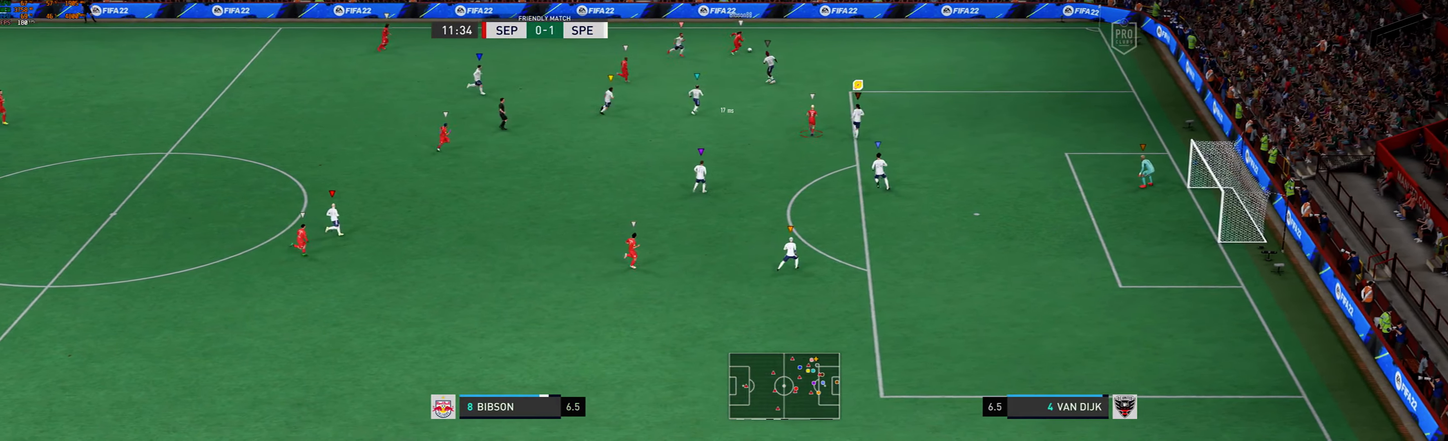
{"buttons": ["L2"], "left_stick": "up", "events": []}
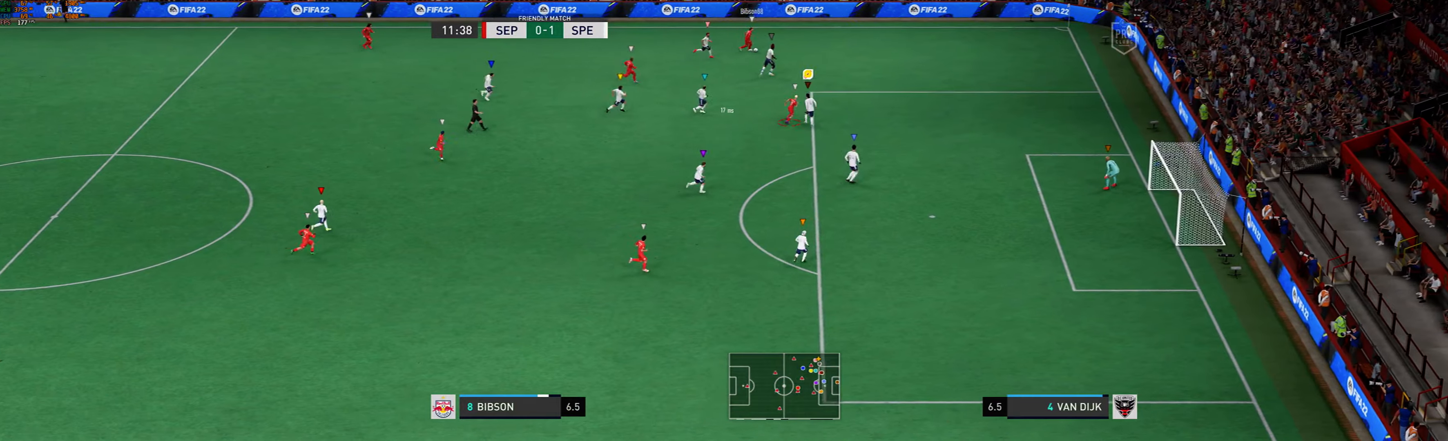
{"buttons": ["L2", "R1"], "left_stick": "up-right", "events": [[133, "left_stick", "up-right"], [333, "R1", "down"]]}
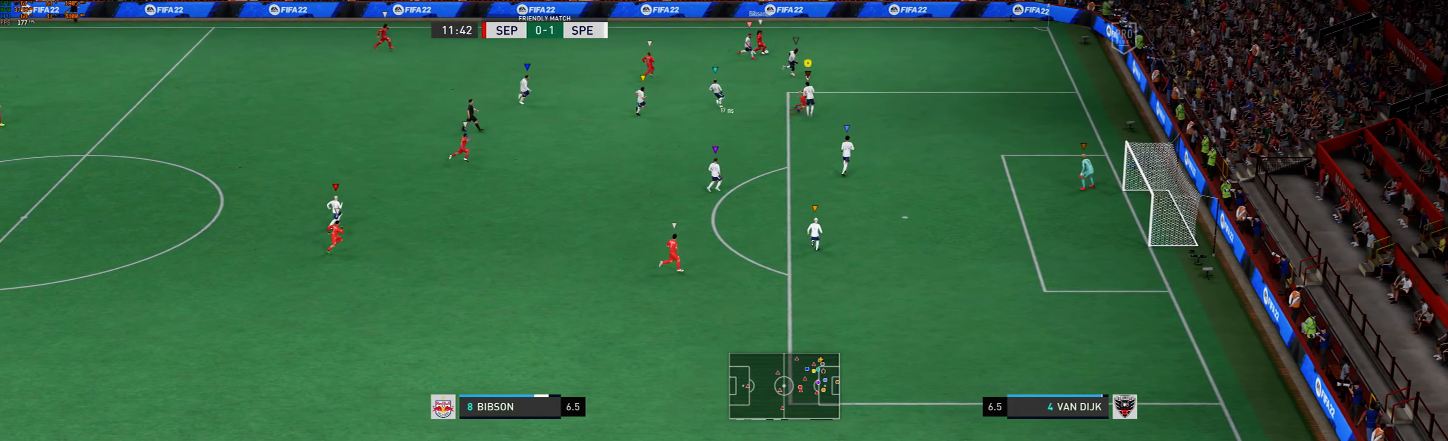
{"buttons": ["L2"], "left_stick": "right", "events": [[200, "R1", "up"], [366, "left_stick", "right"]]}
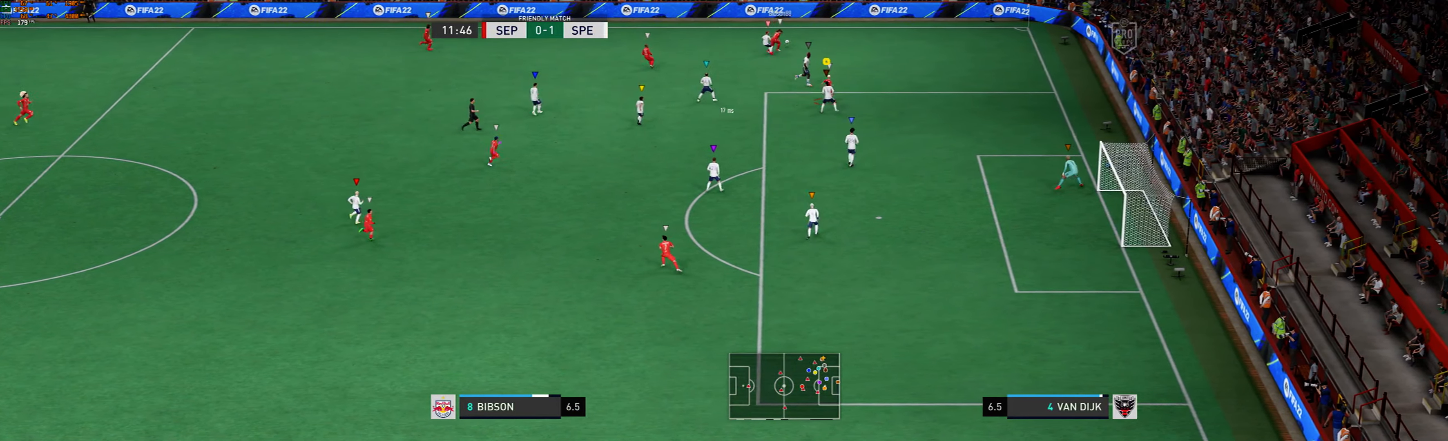
{"buttons": ["L2"], "left_stick": "right", "events": []}
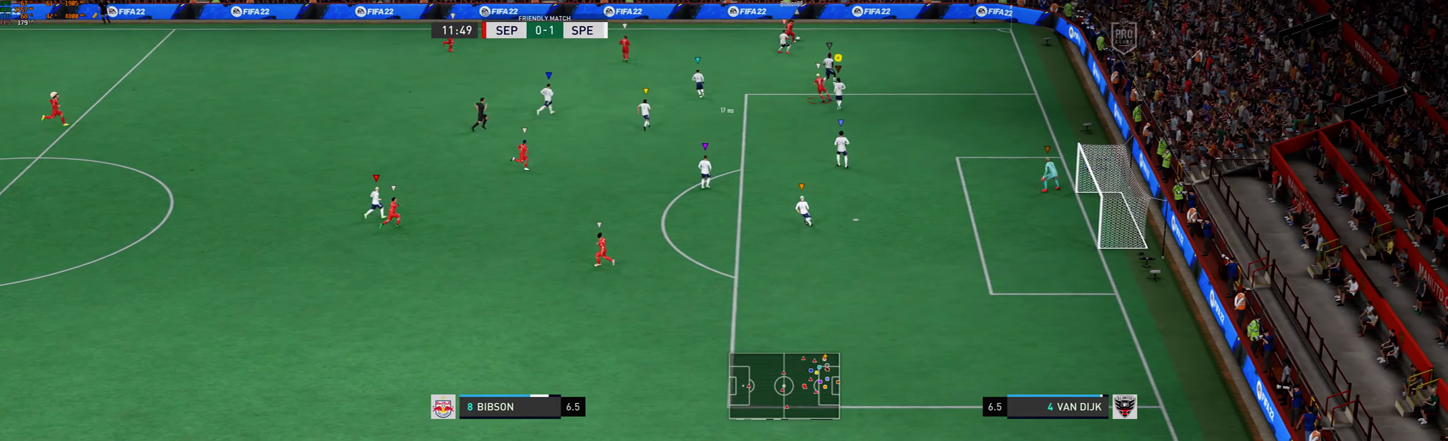
{"buttons": ["L2"], "left_stick": "center", "events": [[66, "left_stick", "up"], [200, "left_stick", "up-left"], [466, "left_stick", "center"]]}
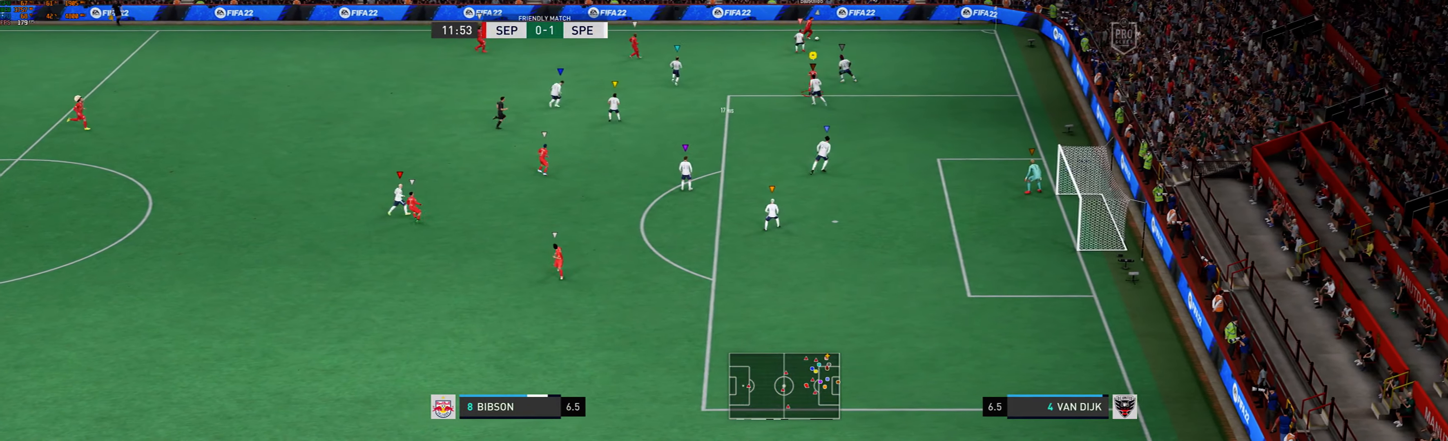
{"buttons": ["L2"], "left_stick": "down-right", "events": [[66, "left_stick", "up-right"], [266, "left_stick", "center"], [333, "left_stick", "down-right"]]}
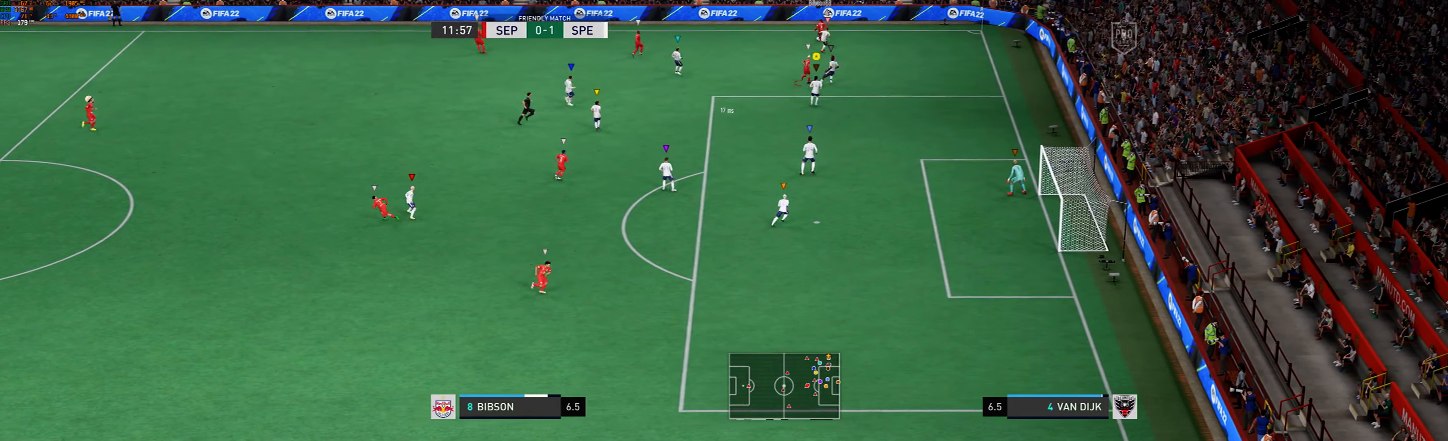
{"buttons": ["L2"], "left_stick": "down", "events": [[33, "left_stick", "down"]]}
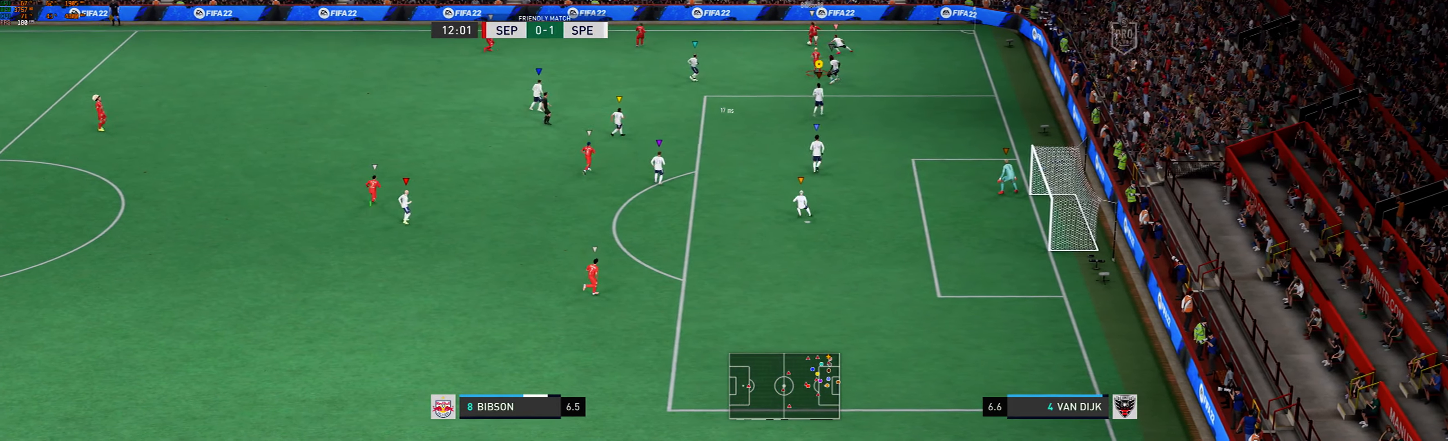
{"buttons": ["L2"], "left_stick": "center", "events": [[266, "left_stick", "down-left"], [400, "left_stick", "center"]]}
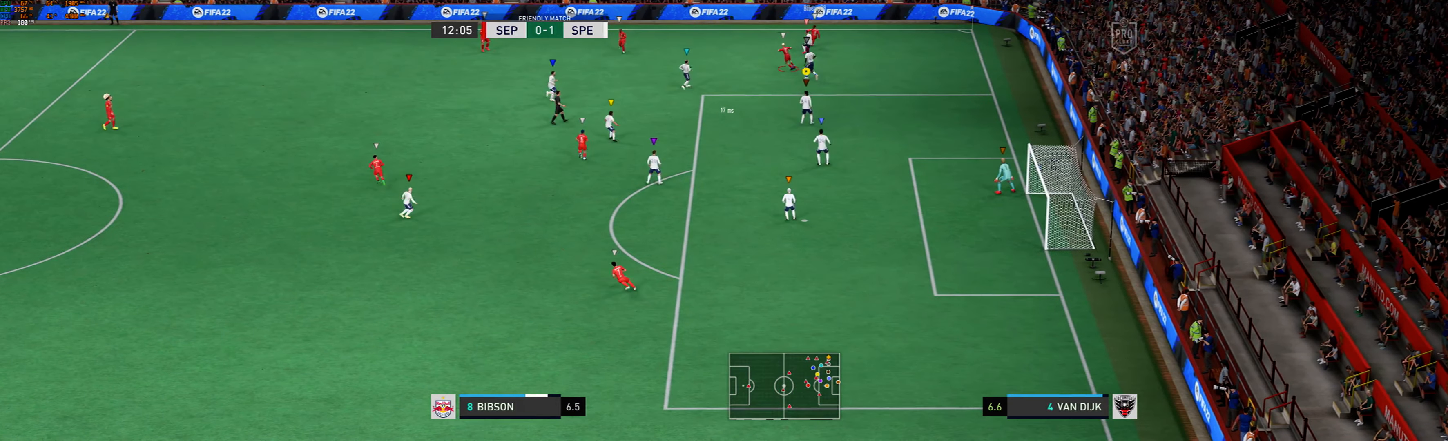
{"buttons": ["L2"], "left_stick": "right", "events": [[400, "left_stick", "right"]]}